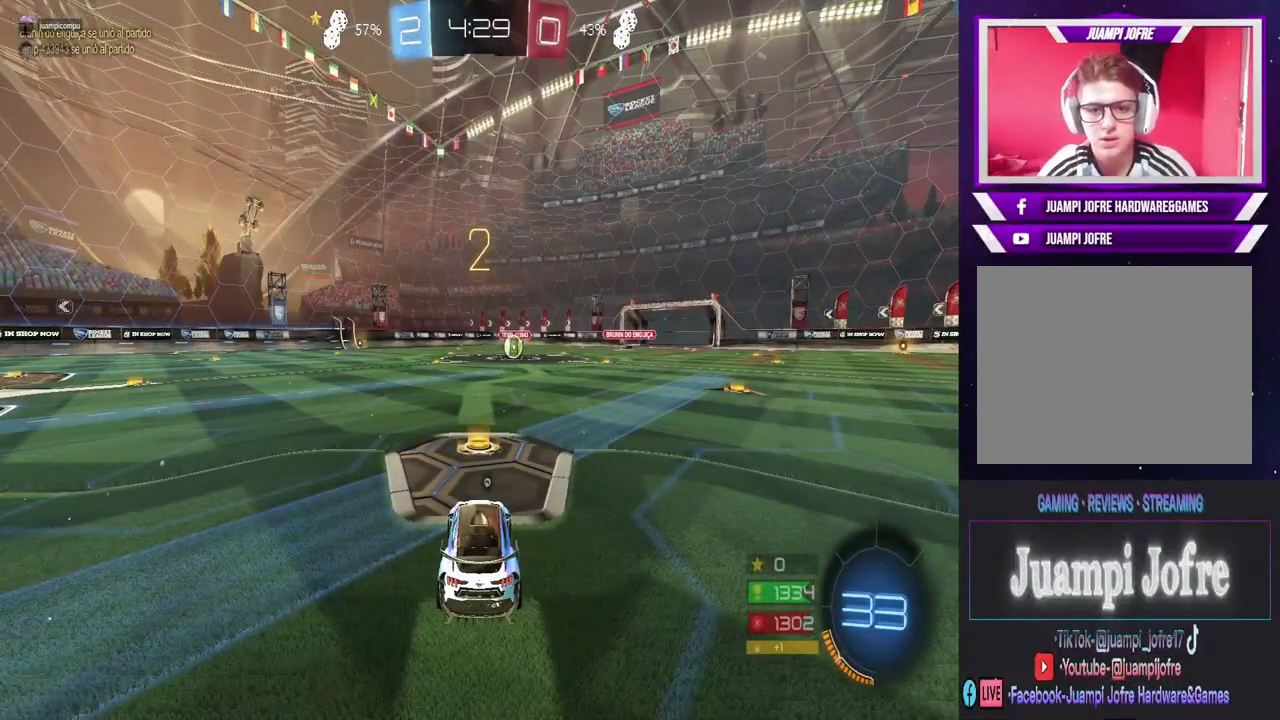
Gameplay with a controller (PlayStation layout); each line is a JSON object with the inputs held at the frame after it (dt_ms = milliseconds from this image to that frame). "events" lists button and stick changes between this image and that frame as [ms after this image, input, new state], when the widget could be followed in between. Not read: L1.
{"dt_ms": 500, "buttons": ["CIRCLE", "R2"], "left_stick": "center", "right_stick": "center", "events": []}
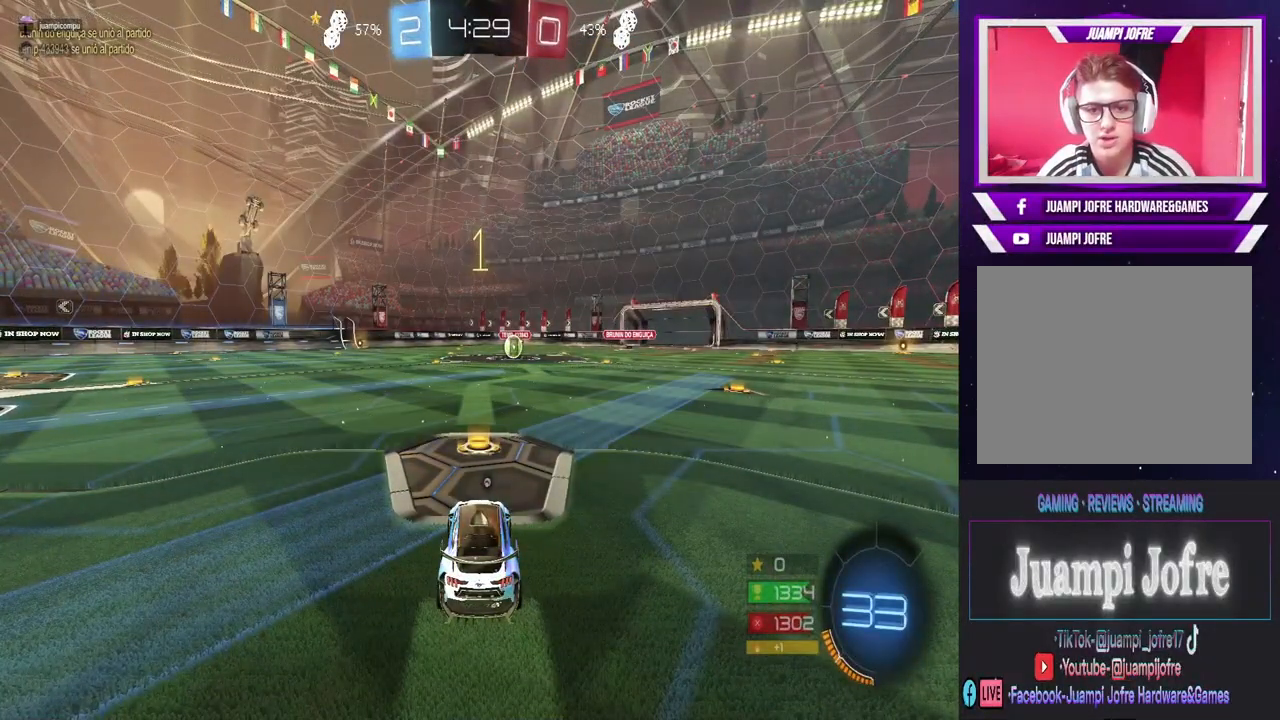
{"dt_ms": 500, "buttons": ["CIRCLE", "R2"], "left_stick": "center", "right_stick": "center", "events": []}
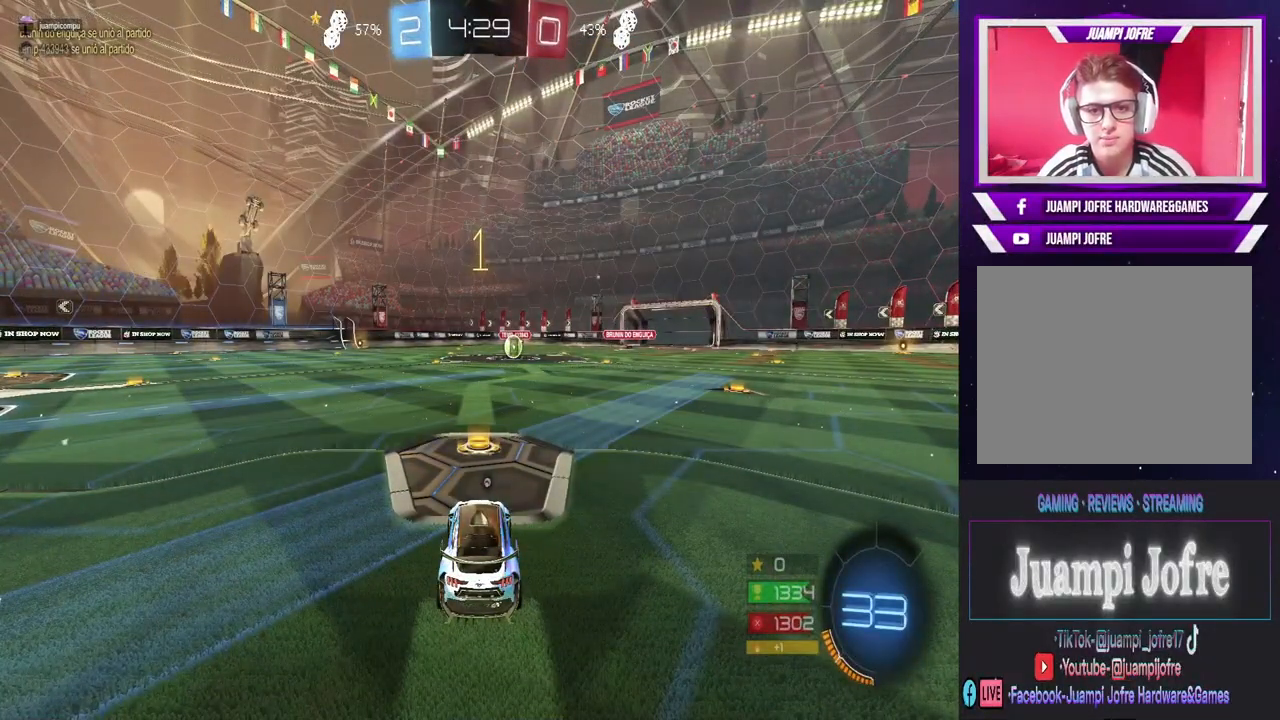
{"dt_ms": 500, "buttons": ["CIRCLE", "R2"], "left_stick": "center", "right_stick": "center", "events": [[300, "left_stick", "right"], [400, "left_stick", "left"], [467, "left_stick", "center"]]}
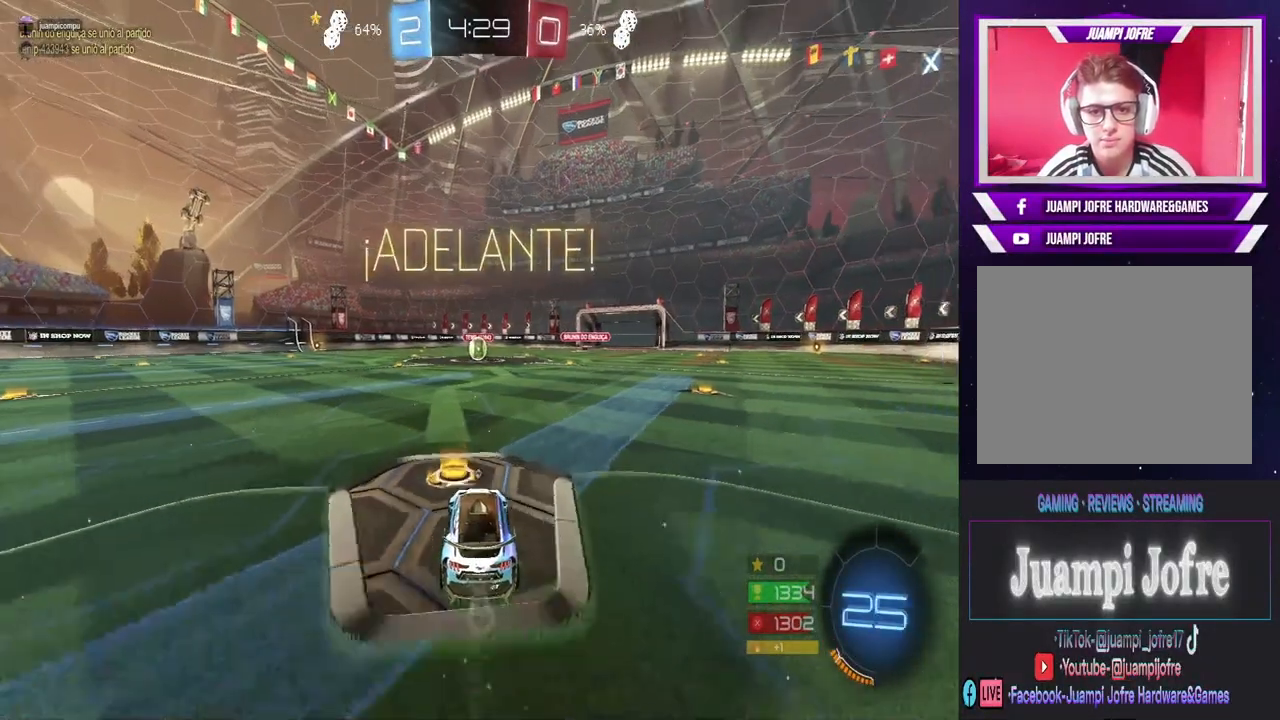
{"dt_ms": 500, "buttons": ["CIRCLE", "R2"], "left_stick": "center", "right_stick": "center", "events": []}
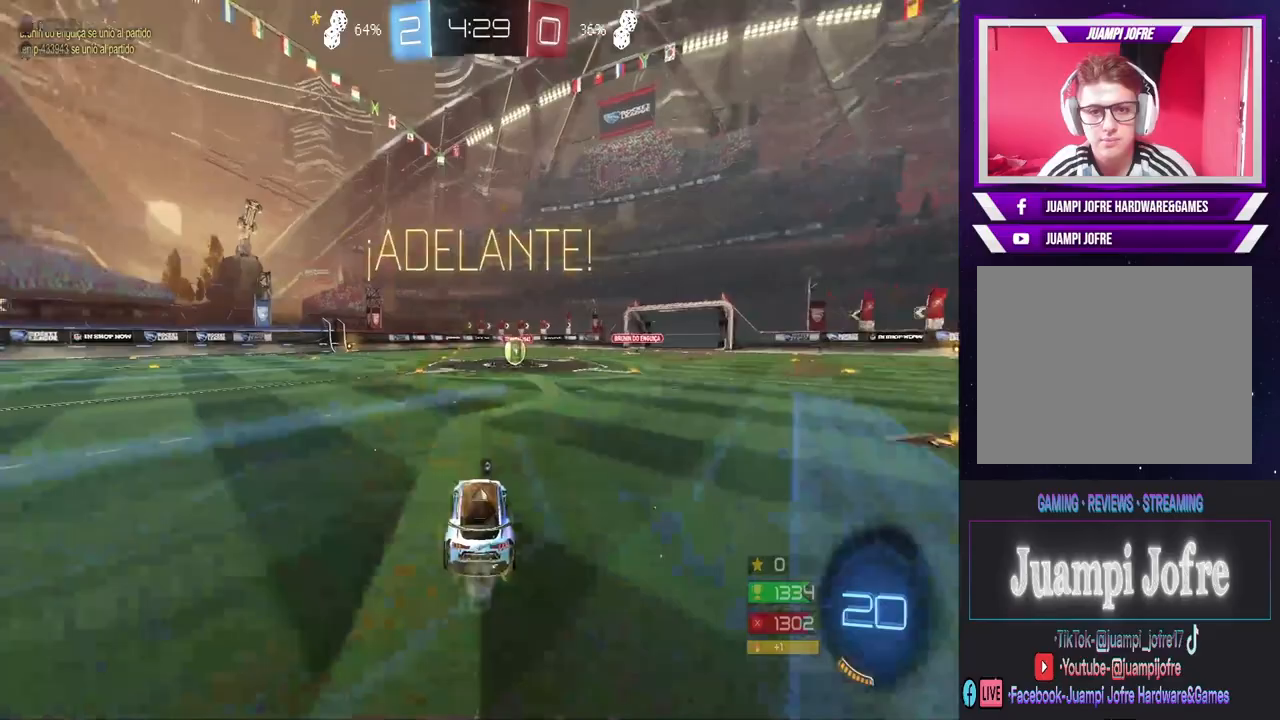
{"dt_ms": 500, "buttons": ["R2"], "left_stick": "center", "right_stick": "center", "events": [[333, "CIRCLE", "up"], [367, "left_stick", "down"], [433, "CROSS", "down"], [500, "CROSS", "up"], [500, "left_stick", "center"]]}
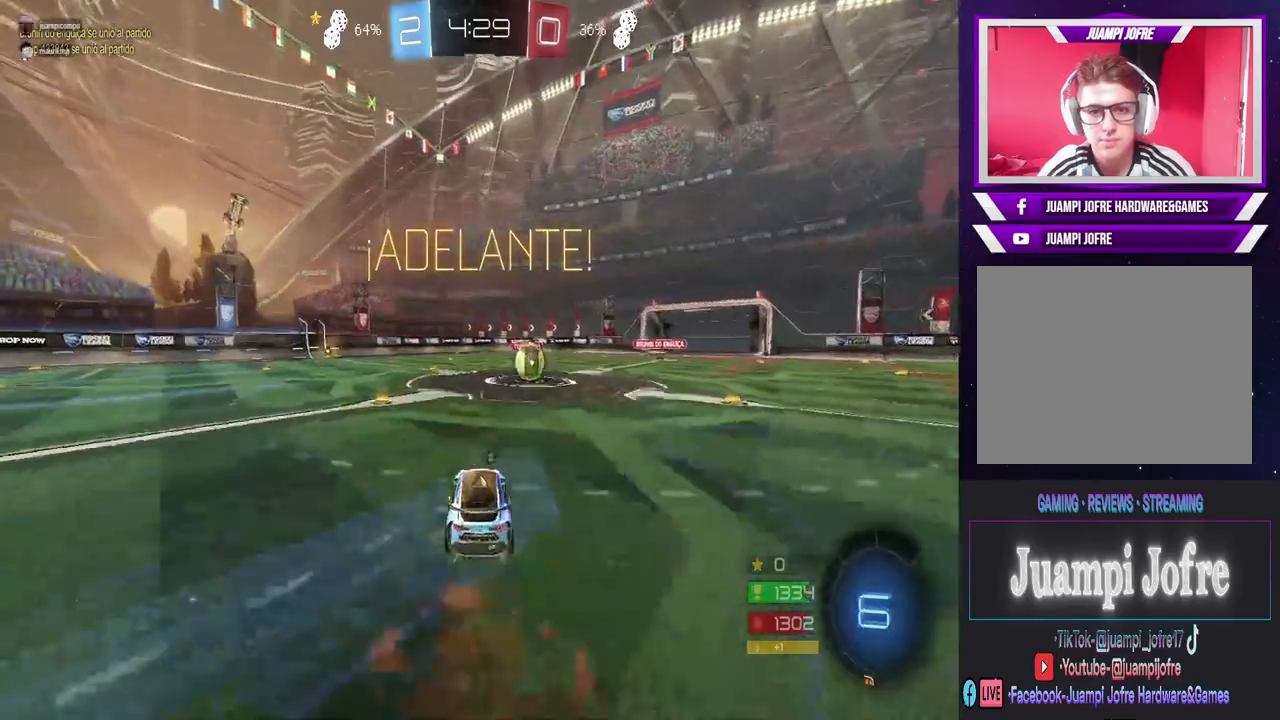
{"dt_ms": 500, "buttons": ["CROSS"], "left_stick": "up-right", "right_stick": "center", "events": [[67, "CIRCLE", "down"], [300, "CIRCLE", "up"], [333, "left_stick", "up-right"], [367, "R2", "up"], [500, "CROSS", "down"]]}
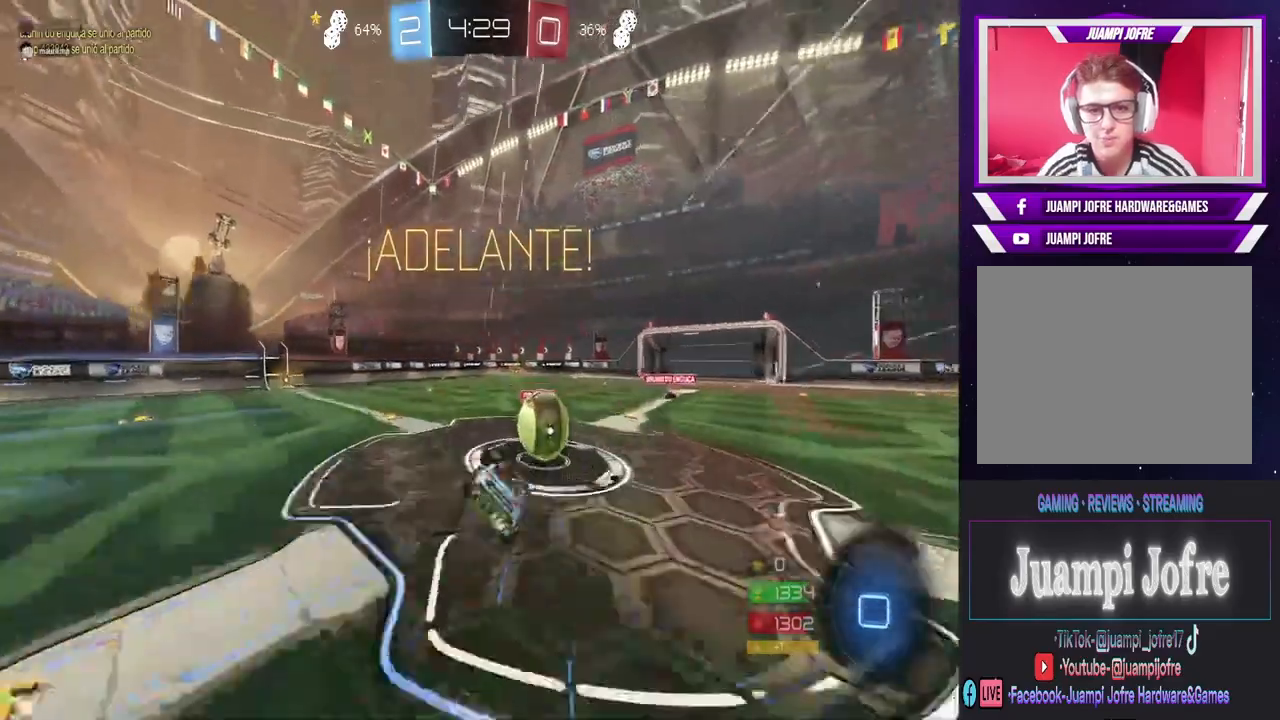
{"dt_ms": 500, "buttons": [], "left_stick": "right", "right_stick": "center", "events": [[67, "CROSS", "up"], [133, "CROSS", "down"], [267, "left_stick", "center"], [300, "CROSS", "up"], [367, "CROSS", "down"], [433, "left_stick", "right"], [500, "CROSS", "up"]]}
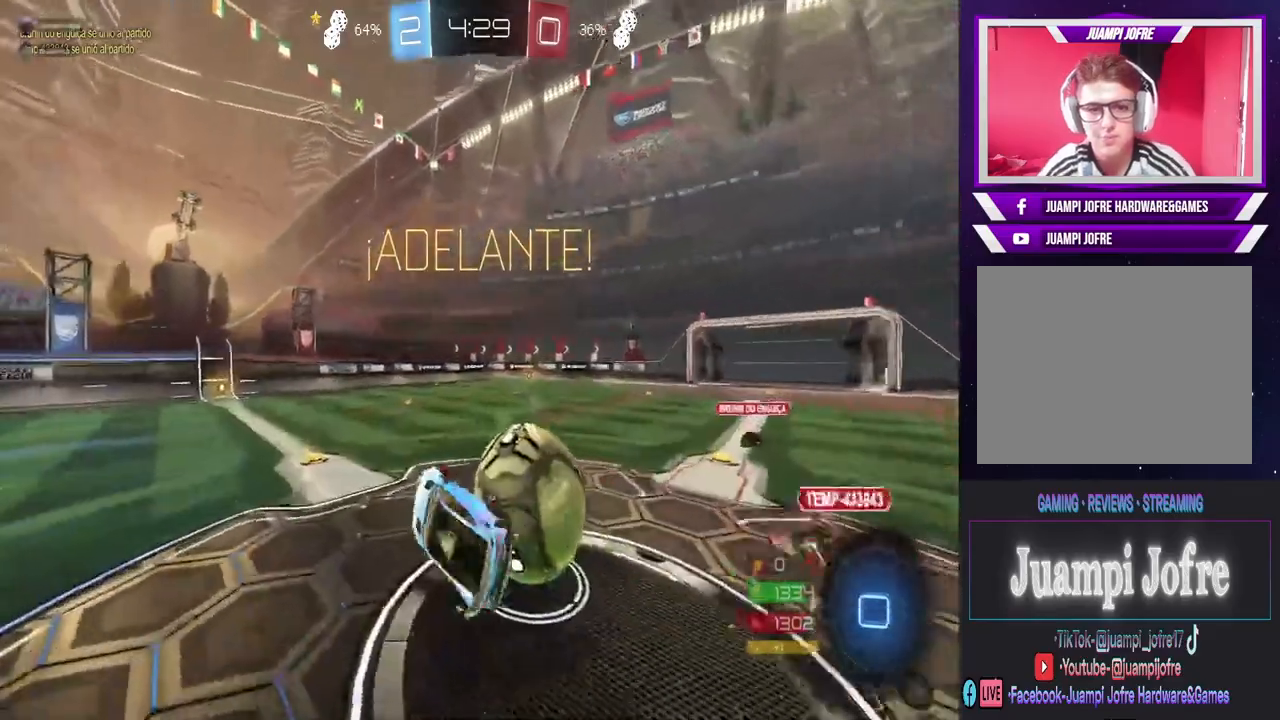
{"dt_ms": 1000, "buttons": ["R2"], "left_stick": "right", "right_stick": "center", "events": [[67, "left_stick", "center"], [133, "TRIANGLE", "down"], [233, "TRIANGLE", "up"], [333, "R2", "down"], [367, "left_stick", "left"], [533, "left_stick", "up-right"], [600, "CROSS", "down"], [933, "left_stick", "right"], [967, "CROSS", "up"]]}
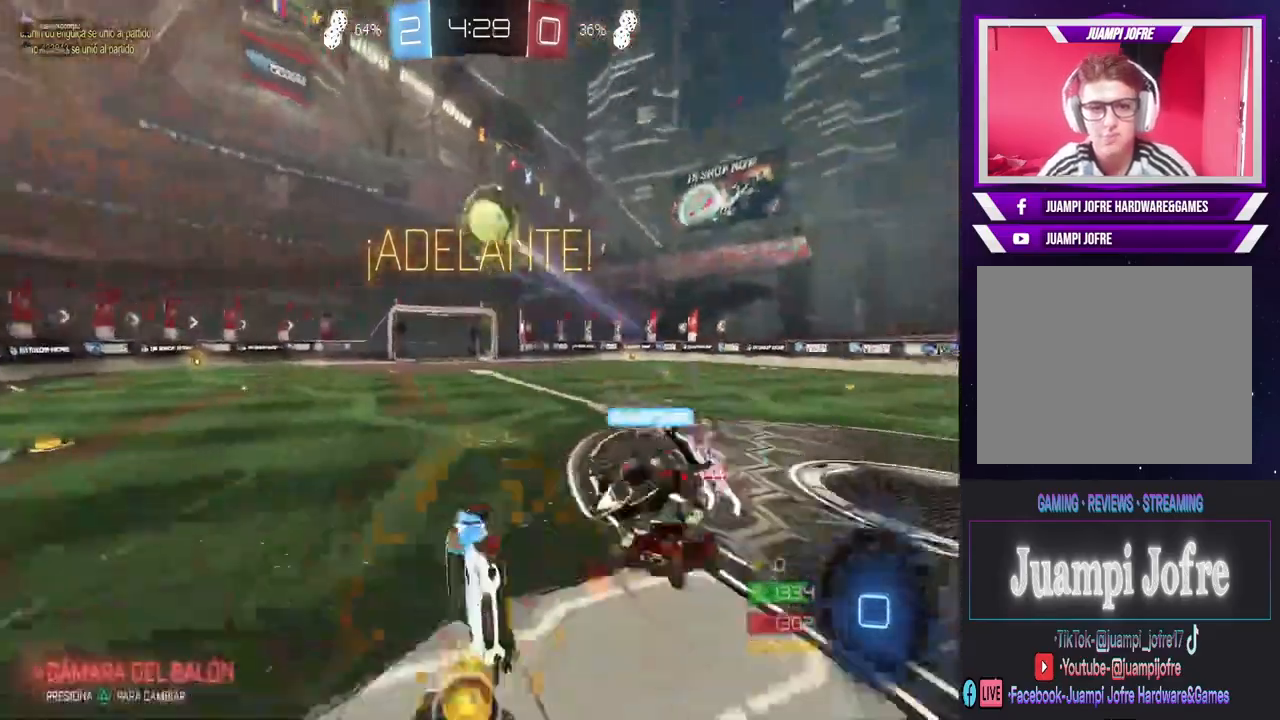
{"dt_ms": 500, "buttons": ["R2"], "left_stick": "center", "right_stick": "center", "events": [[33, "R2", "up"], [233, "left_stick", "center"], [333, "R2", "down"]]}
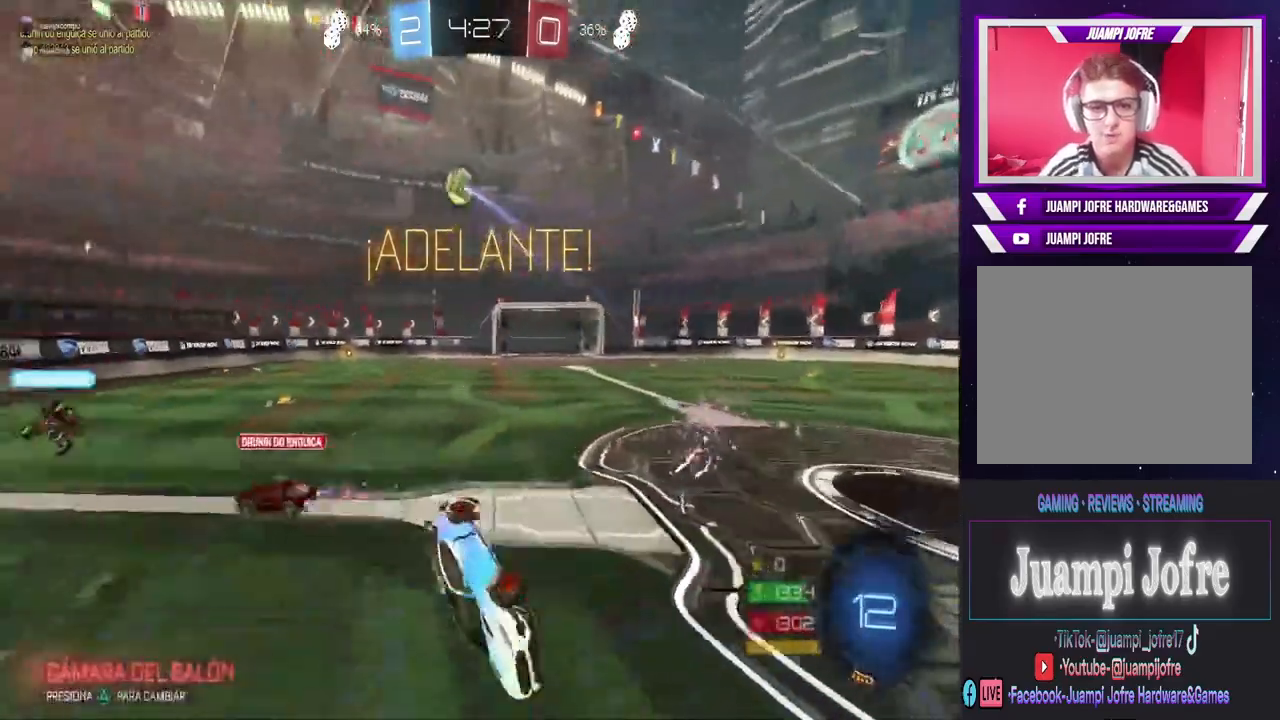
{"dt_ms": 500, "buttons": ["R2"], "left_stick": "left", "right_stick": "center", "events": [[167, "left_stick", "left"]]}
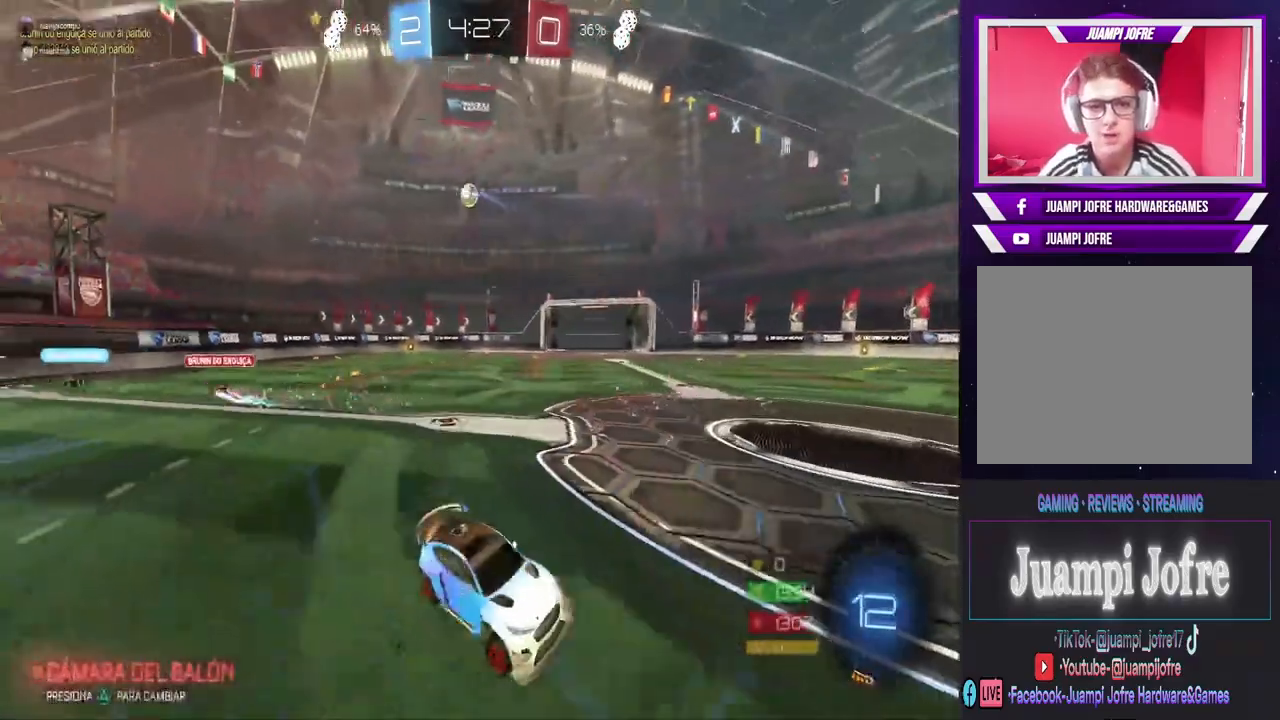
{"dt_ms": 500, "buttons": ["R2"], "left_stick": "center", "right_stick": "center", "events": [[33, "SQUARE", "down"], [167, "SQUARE", "up"], [467, "left_stick", "center"]]}
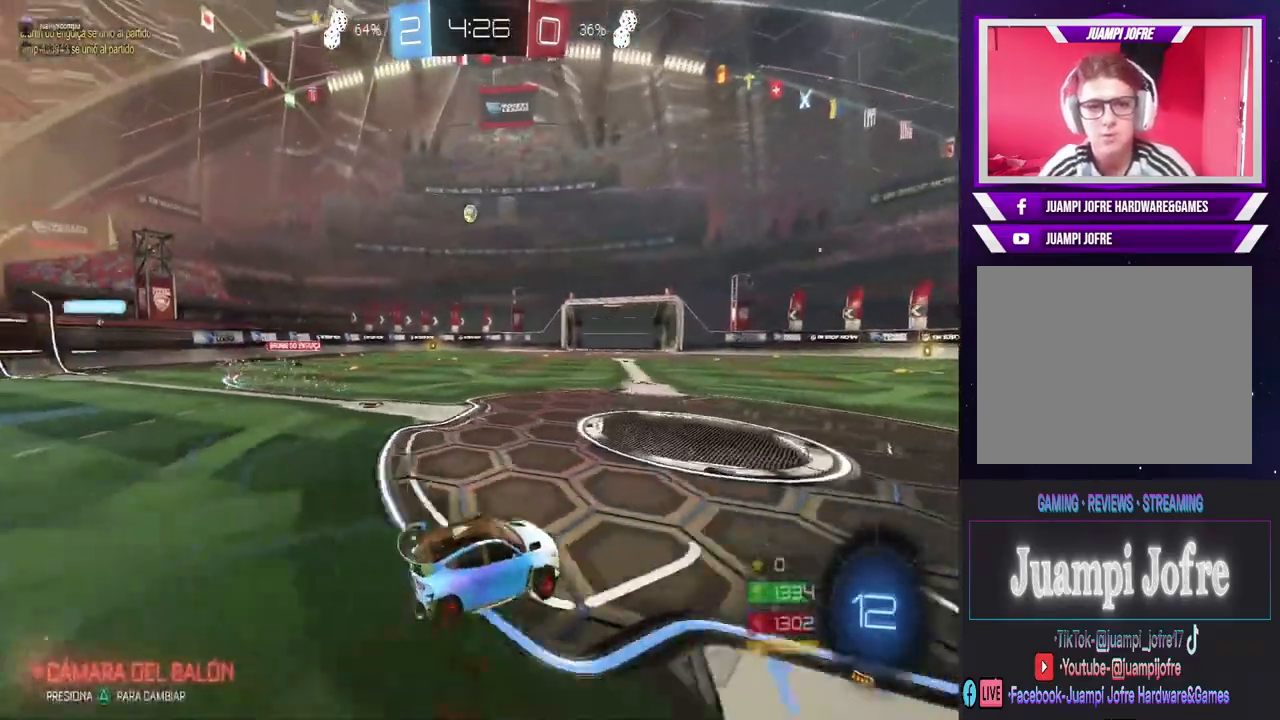
{"dt_ms": 500, "buttons": ["R2"], "left_stick": "center", "right_stick": "center", "events": [[167, "left_stick", "left"], [333, "left_stick", "center"]]}
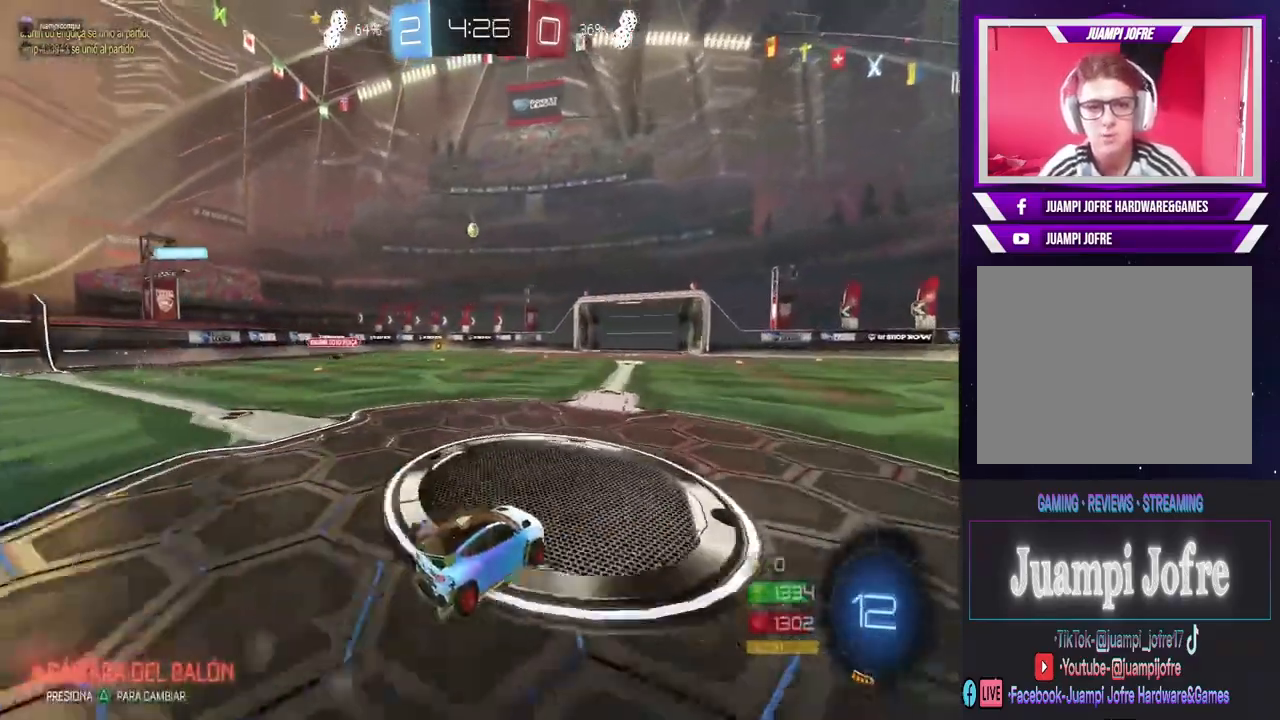
{"dt_ms": 500, "buttons": ["R2"], "left_stick": "center", "right_stick": "center", "events": [[167, "left_stick", "left"], [333, "left_stick", "center"]]}
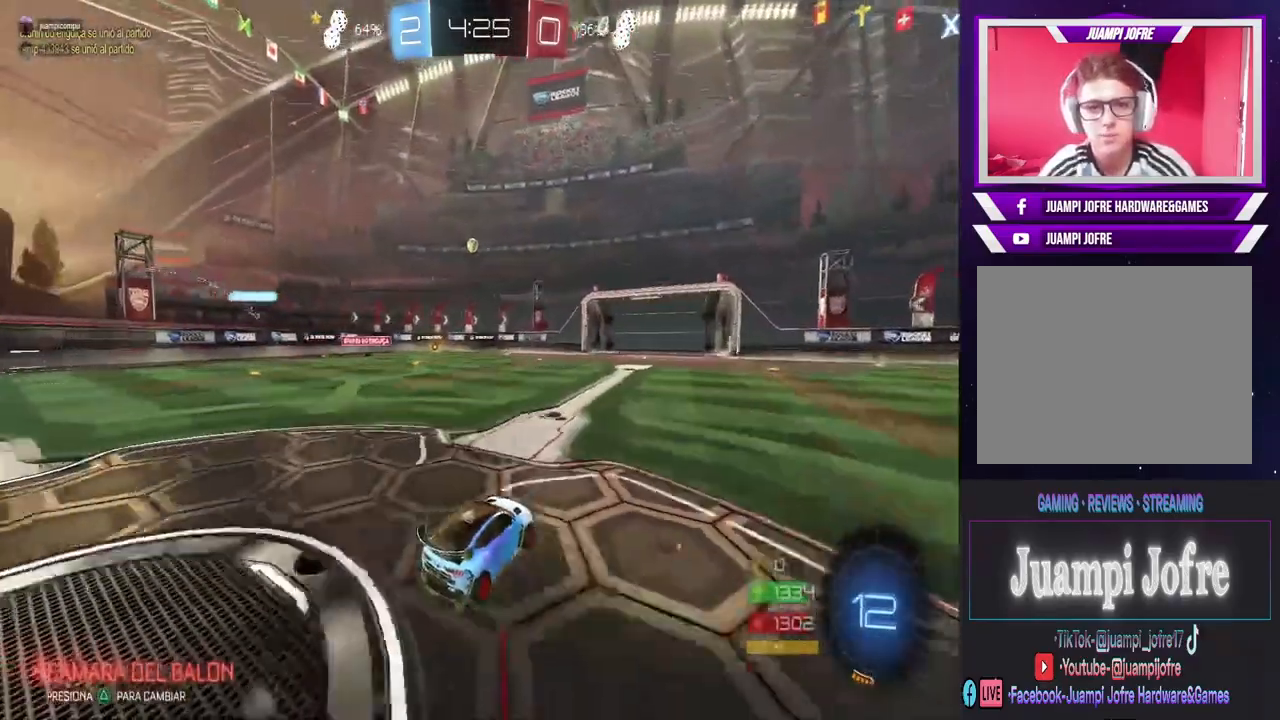
{"dt_ms": 500, "buttons": [], "left_stick": "left", "right_stick": "center", "events": [[300, "L2", "down"], [300, "R2", "up"], [333, "left_stick", "left"], [500, "L2", "up"]]}
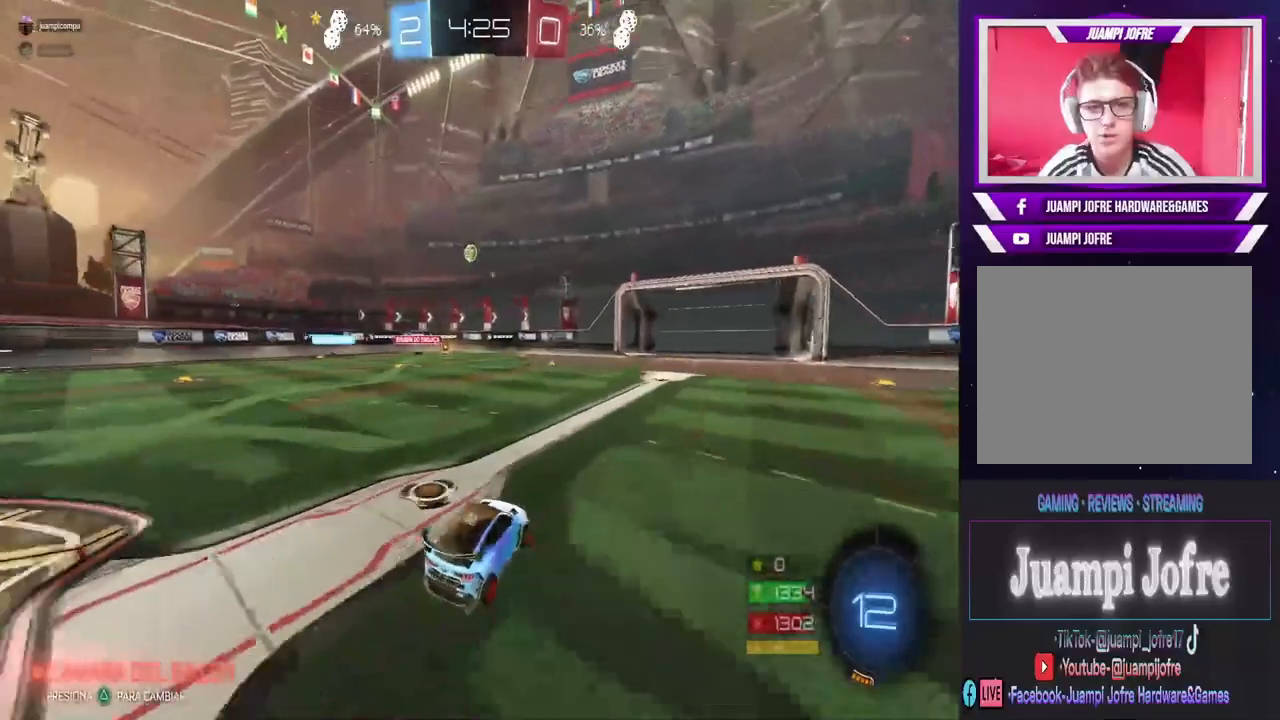
{"dt_ms": 500, "buttons": ["R2"], "left_stick": "center", "right_stick": "center", "events": [[133, "R2", "down"], [367, "left_stick", "center"]]}
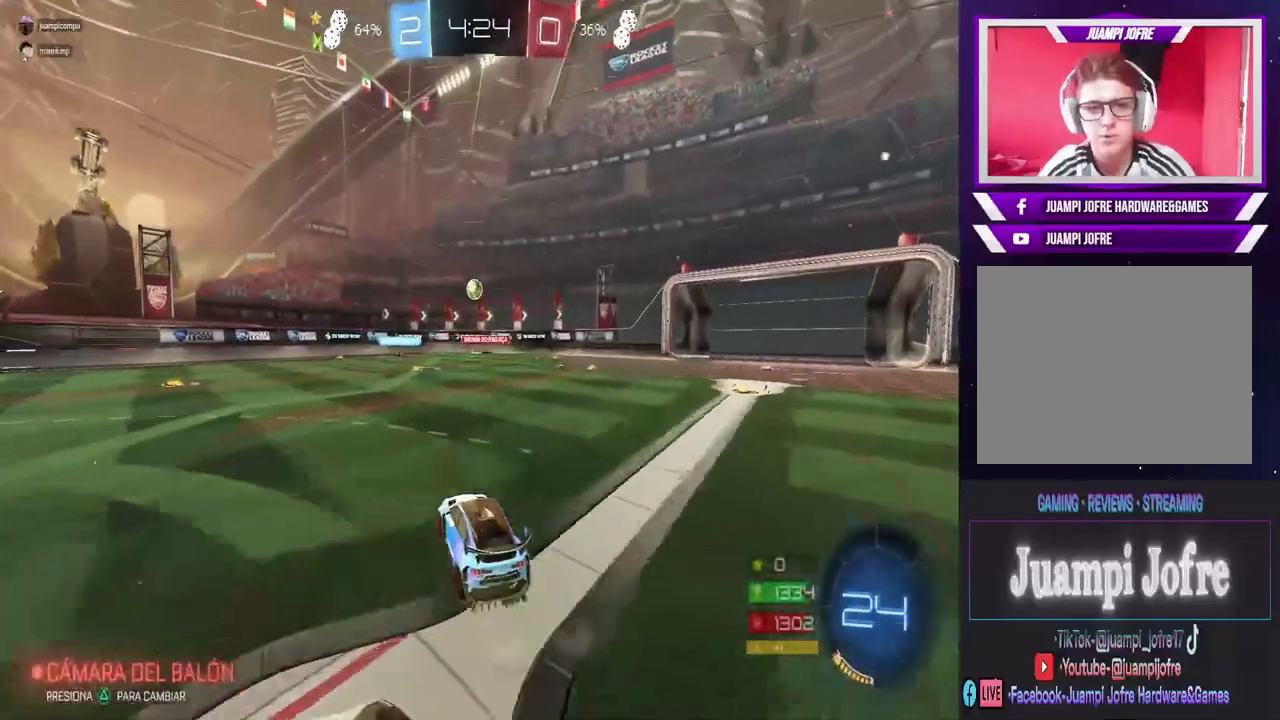
{"dt_ms": 500, "buttons": ["R2"], "left_stick": "left", "right_stick": "center", "events": [[167, "left_stick", "left"]]}
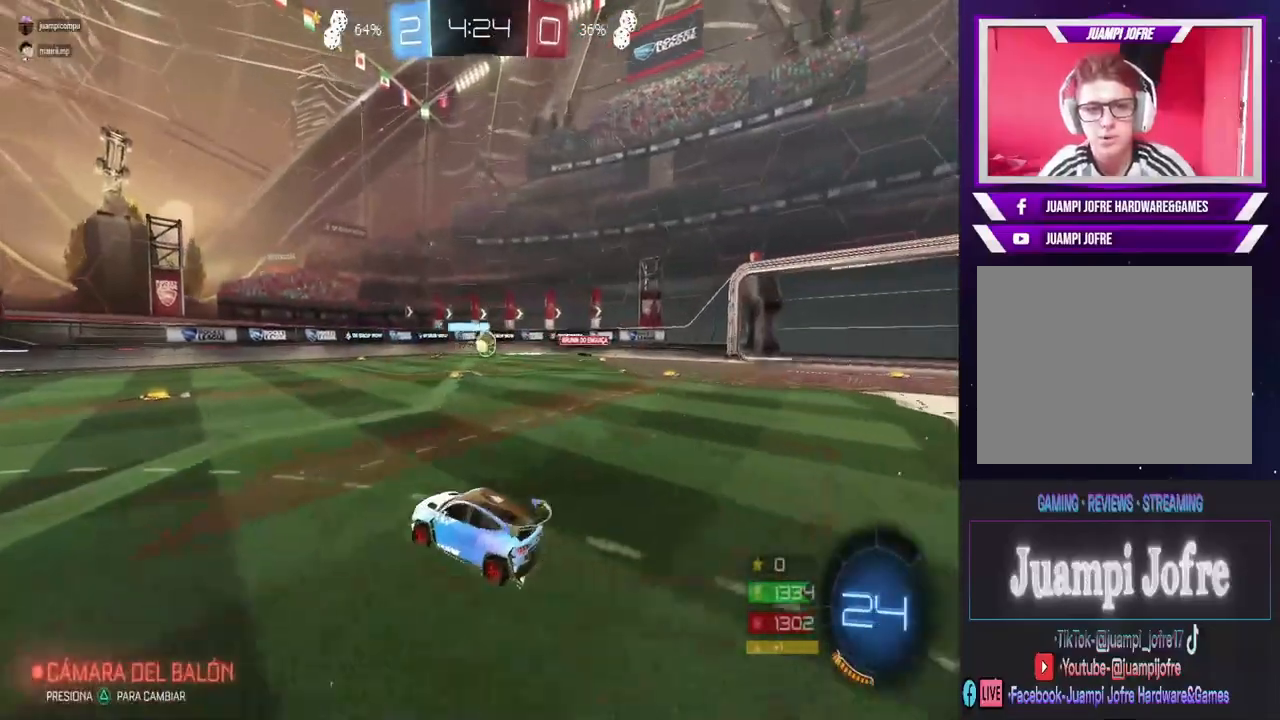
{"dt_ms": 500, "buttons": ["R2"], "left_stick": "center", "right_stick": "center", "events": [[467, "left_stick", "center"]]}
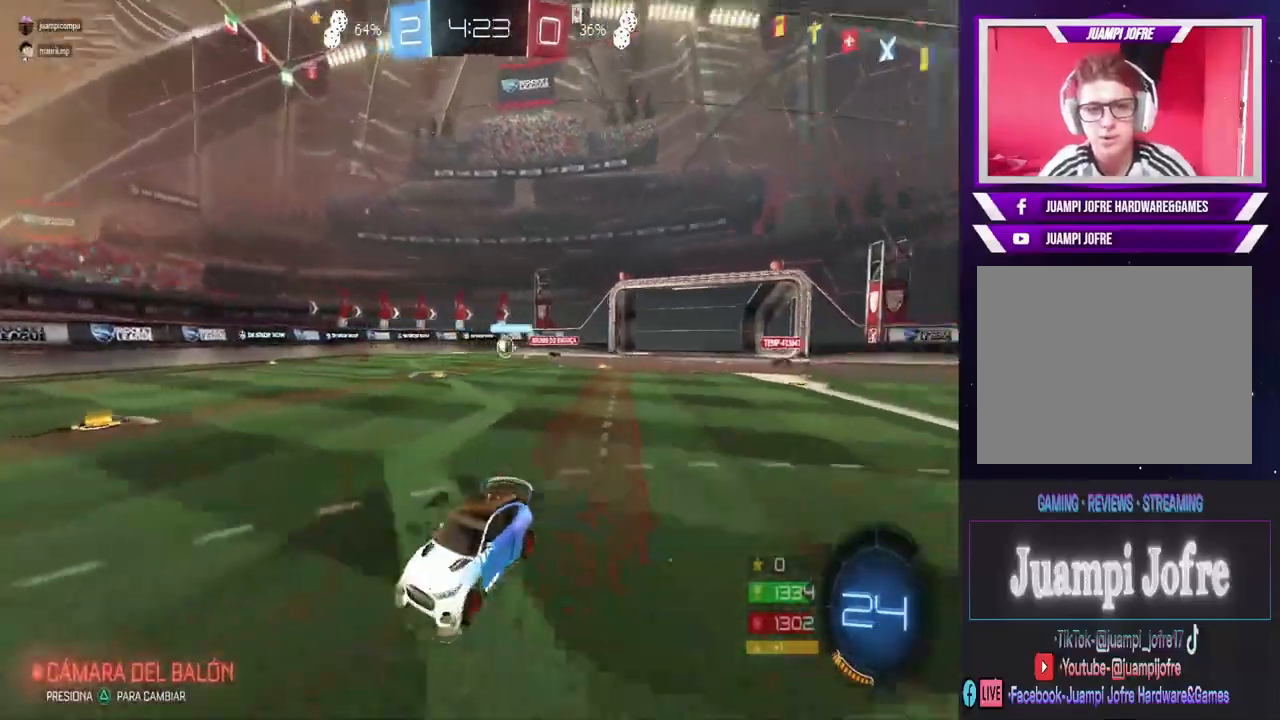
{"dt_ms": 500, "buttons": ["R2"], "left_stick": "center", "right_stick": "center", "events": []}
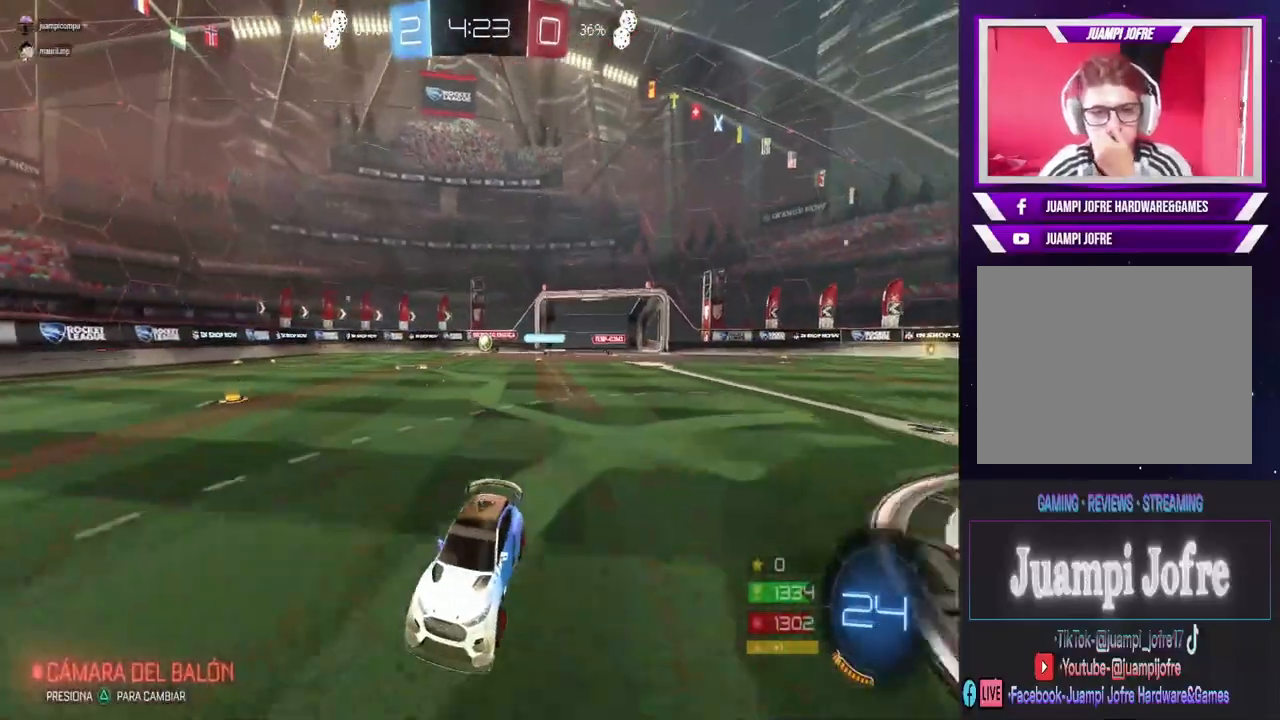
{"dt_ms": 500, "buttons": ["TRIANGLE", "R2"], "left_stick": "center", "right_stick": "center", "events": [[433, "TRIANGLE", "down"]]}
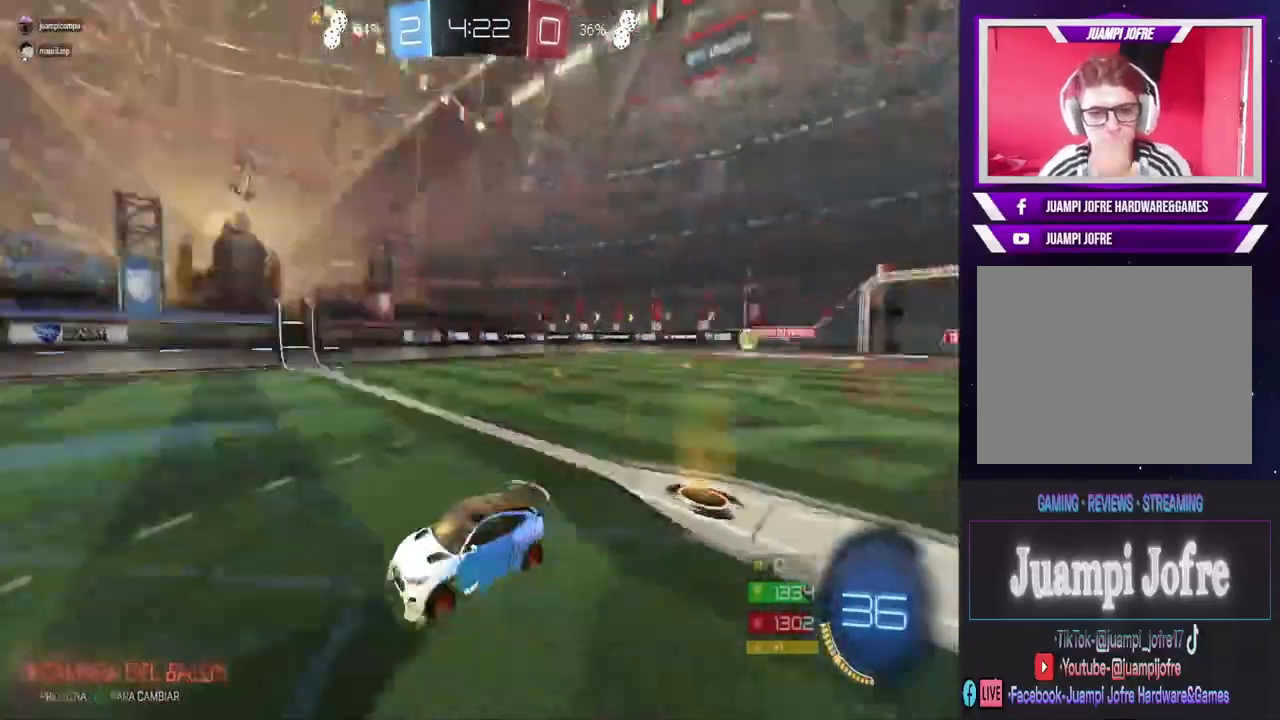
{"dt_ms": 500, "buttons": ["CIRCLE", "R2"], "left_stick": "center", "right_stick": "center", "events": [[67, "TRIANGLE", "up"], [167, "CIRCLE", "down"], [267, "left_stick", "right"], [367, "left_stick", "center"]]}
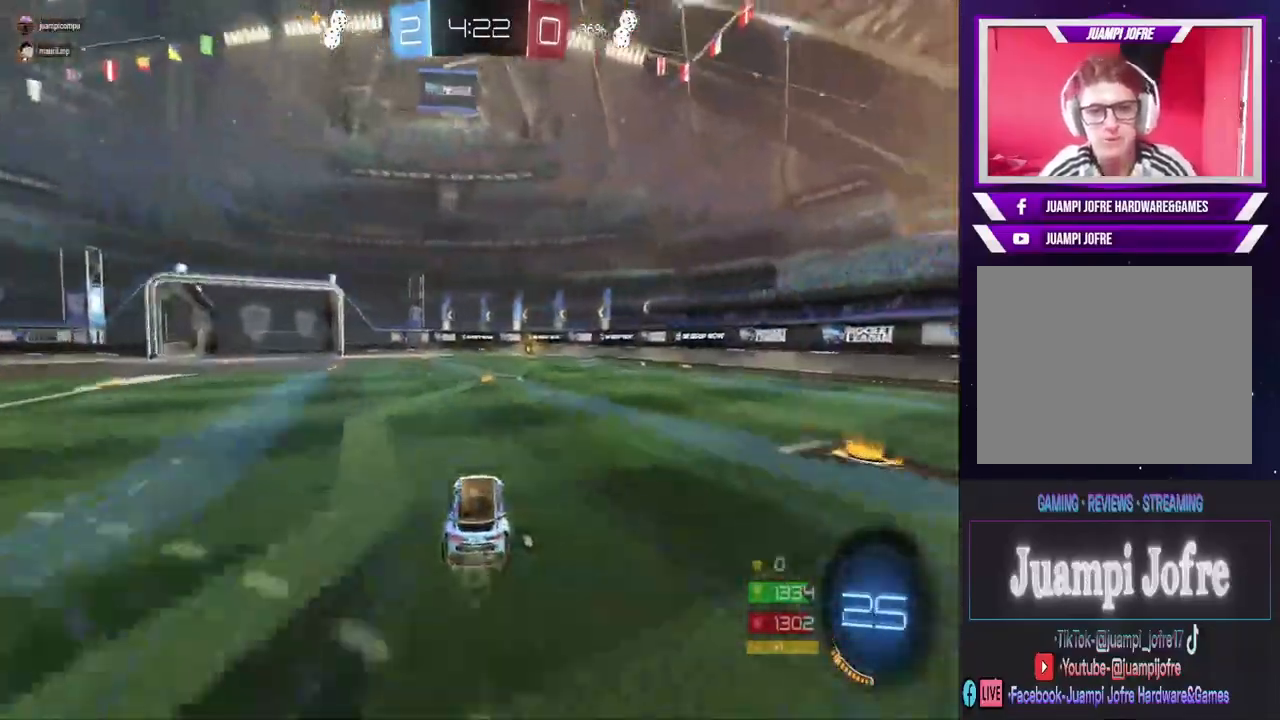
{"dt_ms": 500, "buttons": [], "left_stick": "center", "right_stick": "center", "events": [[67, "left_stick", "right"], [100, "CIRCLE", "up"], [167, "left_stick", "up"], [200, "CROSS", "down"], [233, "R2", "up"], [400, "left_stick", "center"], [433, "CROSS", "up"]]}
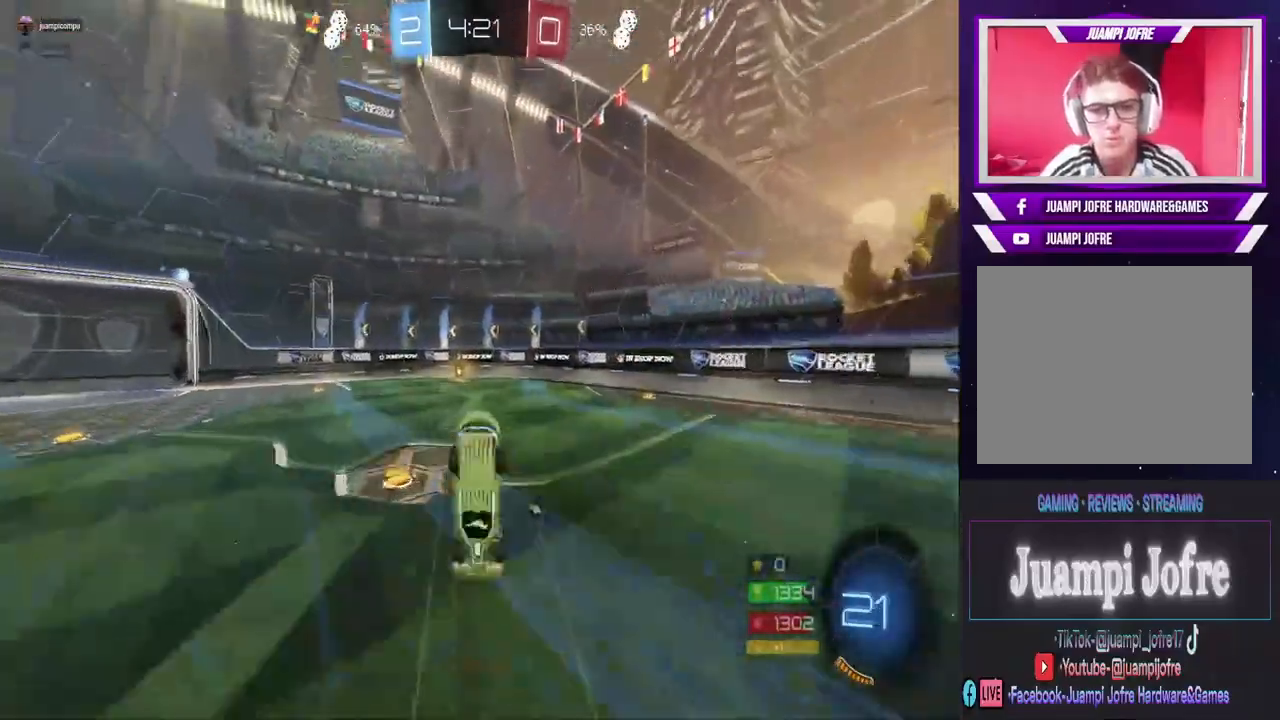
{"dt_ms": 500, "buttons": [], "left_stick": "center", "right_stick": "center", "events": [[67, "TRIANGLE", "down"], [167, "TRIANGLE", "up"]]}
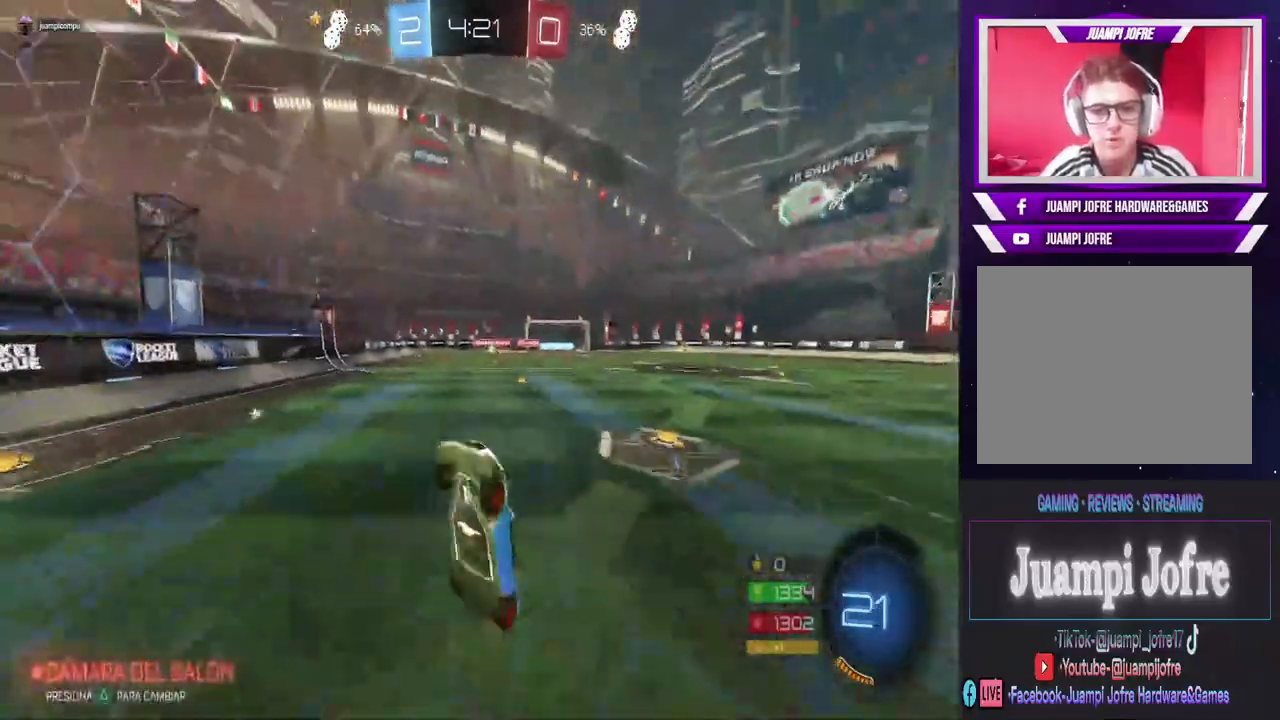
{"dt_ms": 500, "buttons": ["SQUARE"], "left_stick": "left", "right_stick": "center", "events": [[267, "left_stick", "left"], [367, "SQUARE", "down"]]}
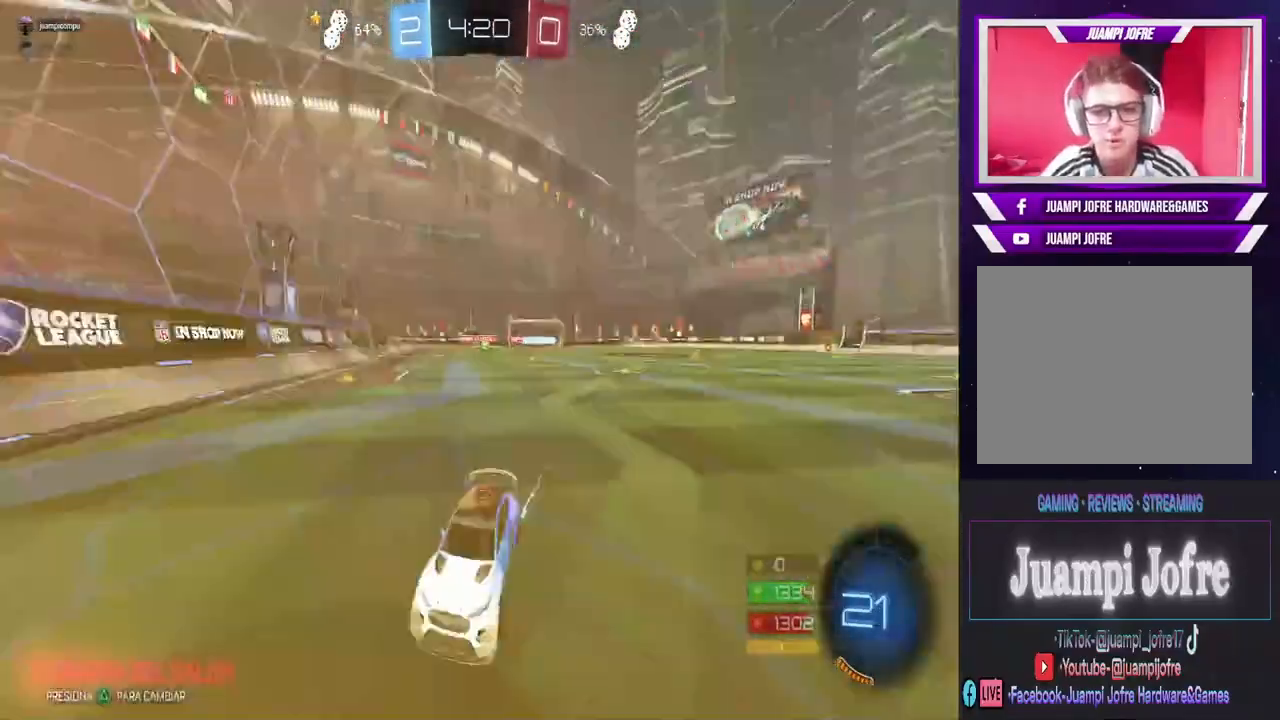
{"dt_ms": 1000, "buttons": ["CIRCLE", "R2"], "left_stick": "center", "right_stick": "center", "events": [[100, "SQUARE", "up"], [133, "R2", "down"], [733, "CIRCLE", "down"], [967, "left_stick", "center"]]}
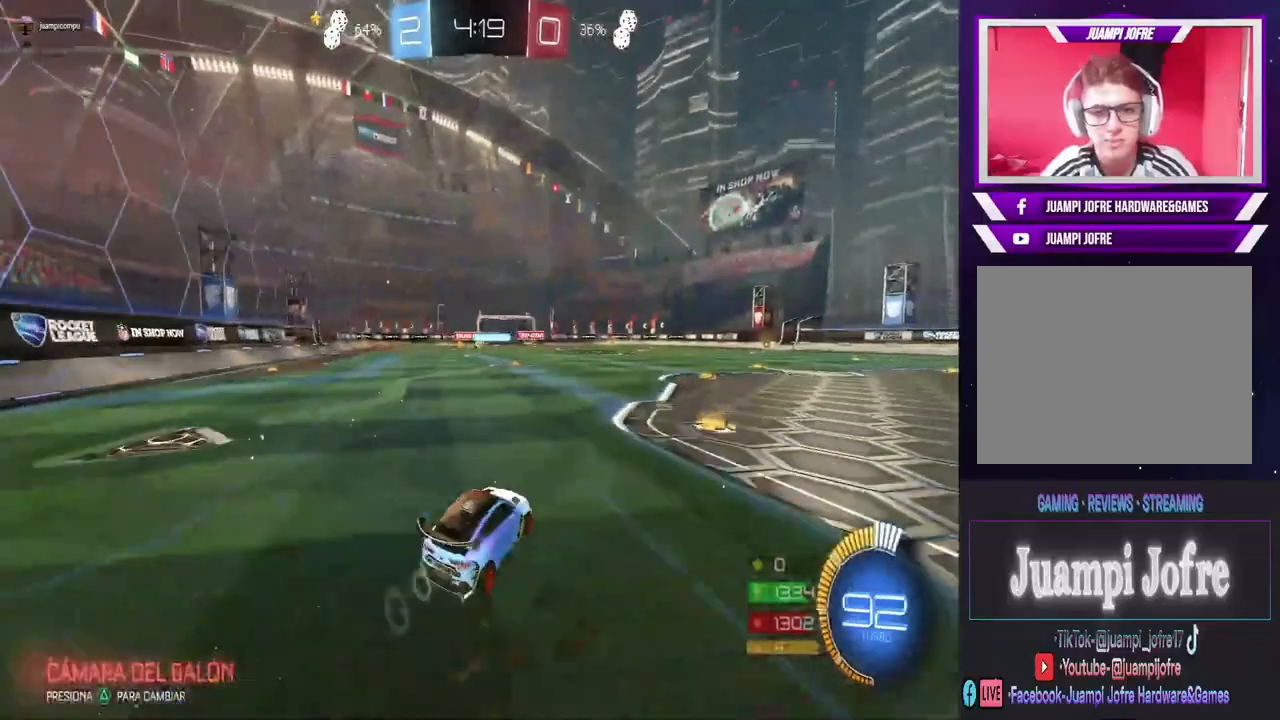
{"dt_ms": 500, "buttons": ["R2"], "left_stick": "center", "right_stick": "center", "events": [[133, "left_stick", "right"], [267, "left_stick", "center"], [433, "CIRCLE", "up"]]}
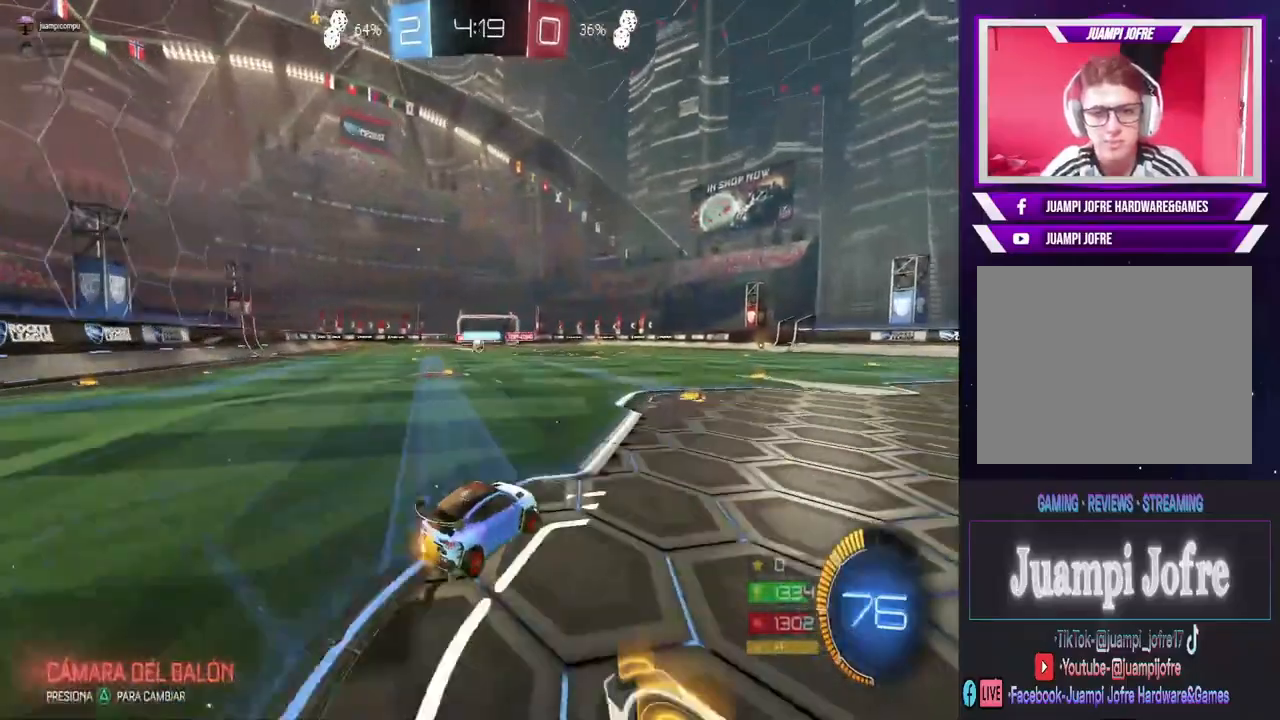
{"dt_ms": 500, "buttons": ["SQUARE", "R2"], "left_stick": "left", "right_stick": "center", "events": [[333, "left_stick", "left"], [500, "SQUARE", "down"]]}
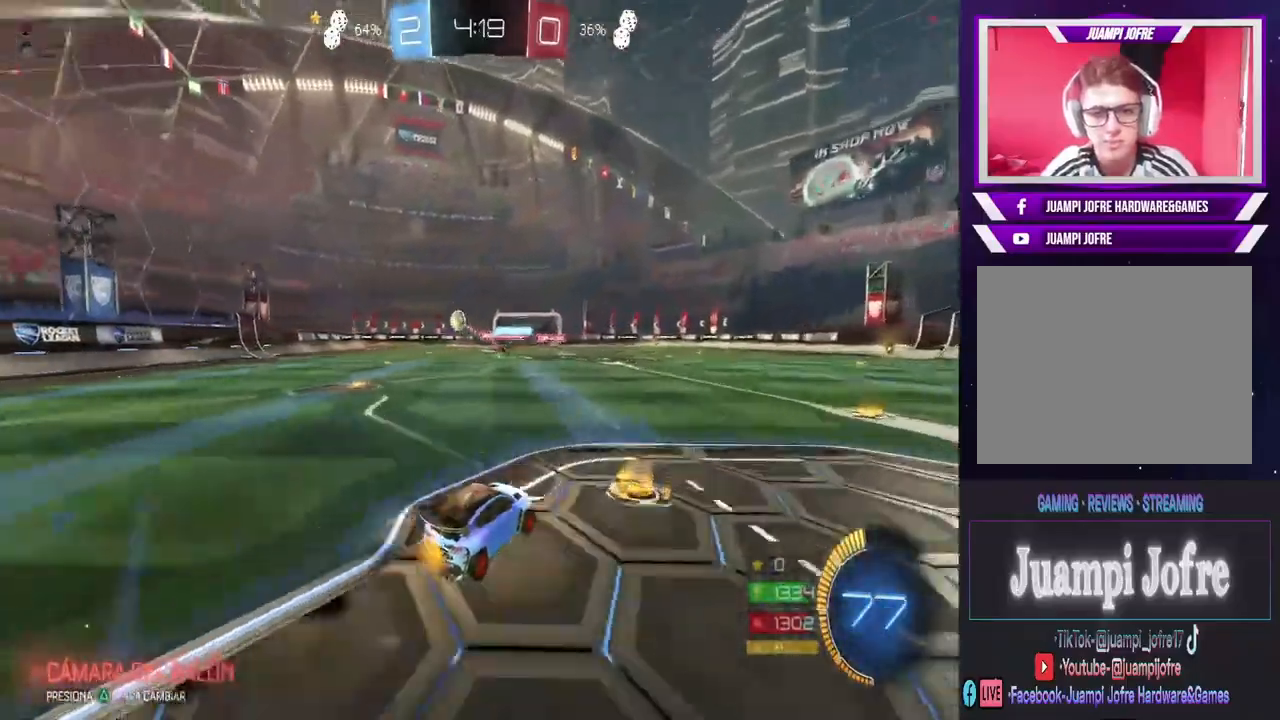
{"dt_ms": 1000, "buttons": ["CIRCLE", "R2"], "left_stick": "left", "right_stick": "center", "events": [[233, "SQUARE", "up"], [333, "CIRCLE", "down"]]}
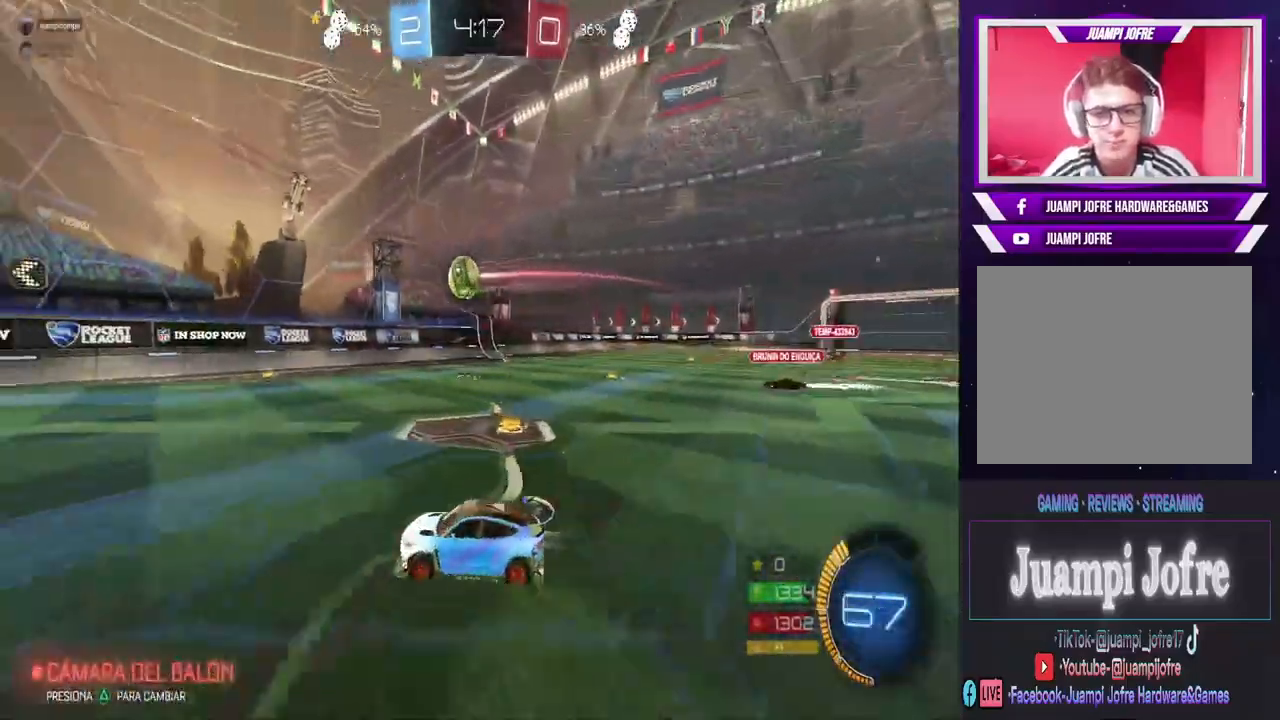
{"dt_ms": 500, "buttons": ["CIRCLE", "R2"], "left_stick": "right", "right_stick": "center", "events": [[167, "left_stick", "center"], [300, "left_stick", "down-right"], [367, "left_stick", "right"]]}
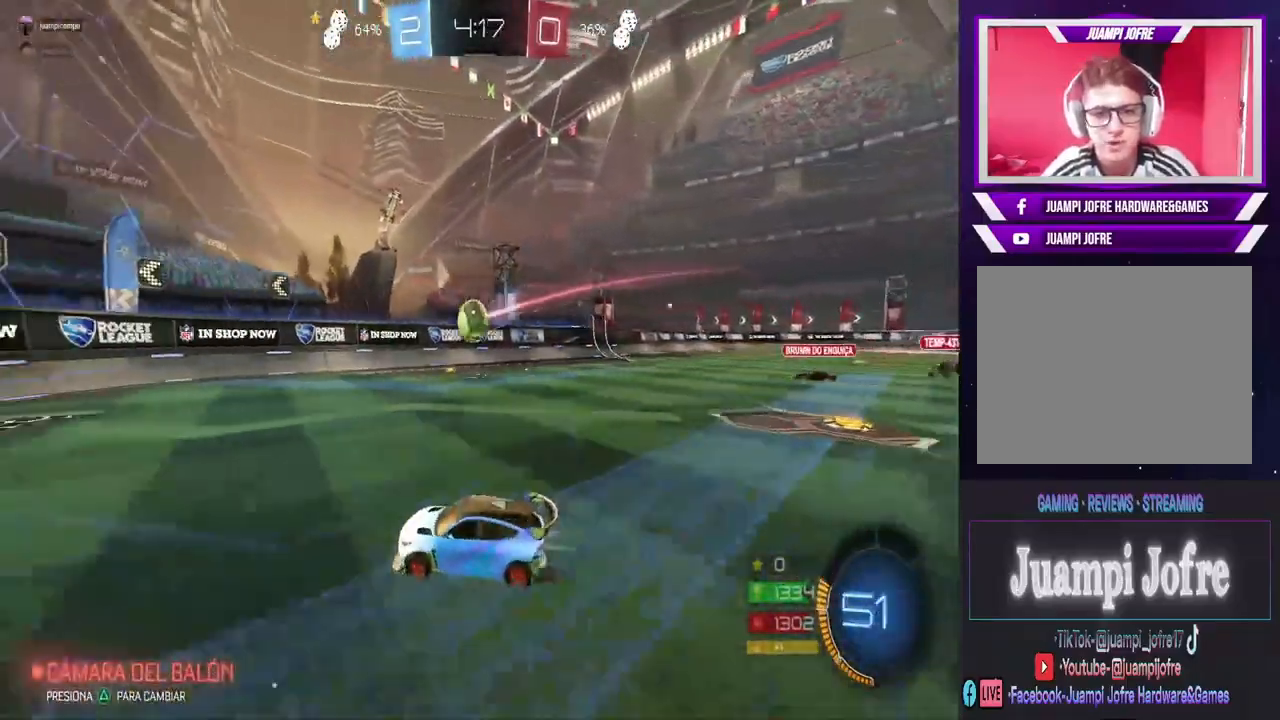
{"dt_ms": 500, "buttons": ["L2"], "left_stick": "left", "right_stick": "center", "events": [[200, "left_stick", "center"], [300, "CIRCLE", "up"], [333, "left_stick", "left"], [367, "R2", "up"], [400, "L2", "down"]]}
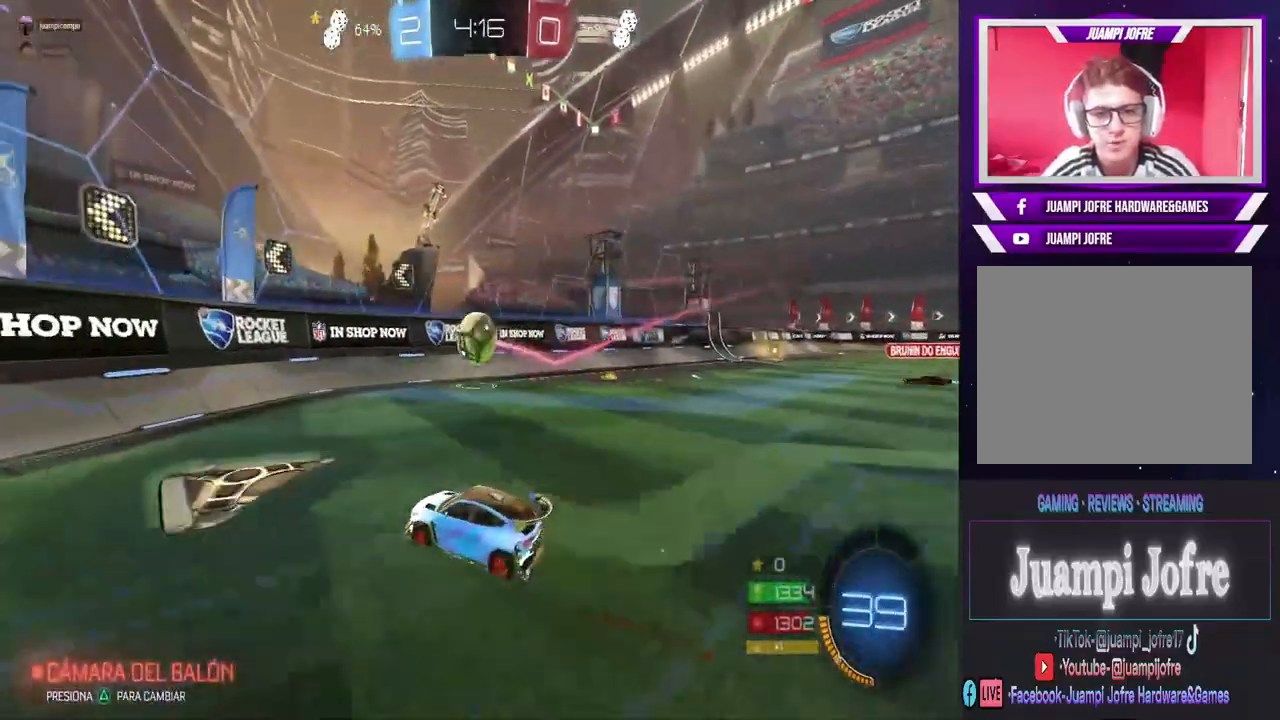
{"dt_ms": 500, "buttons": ["R2"], "left_stick": "center", "right_stick": "center", "events": [[200, "L2", "up"], [233, "R2", "down"], [267, "left_stick", "center"]]}